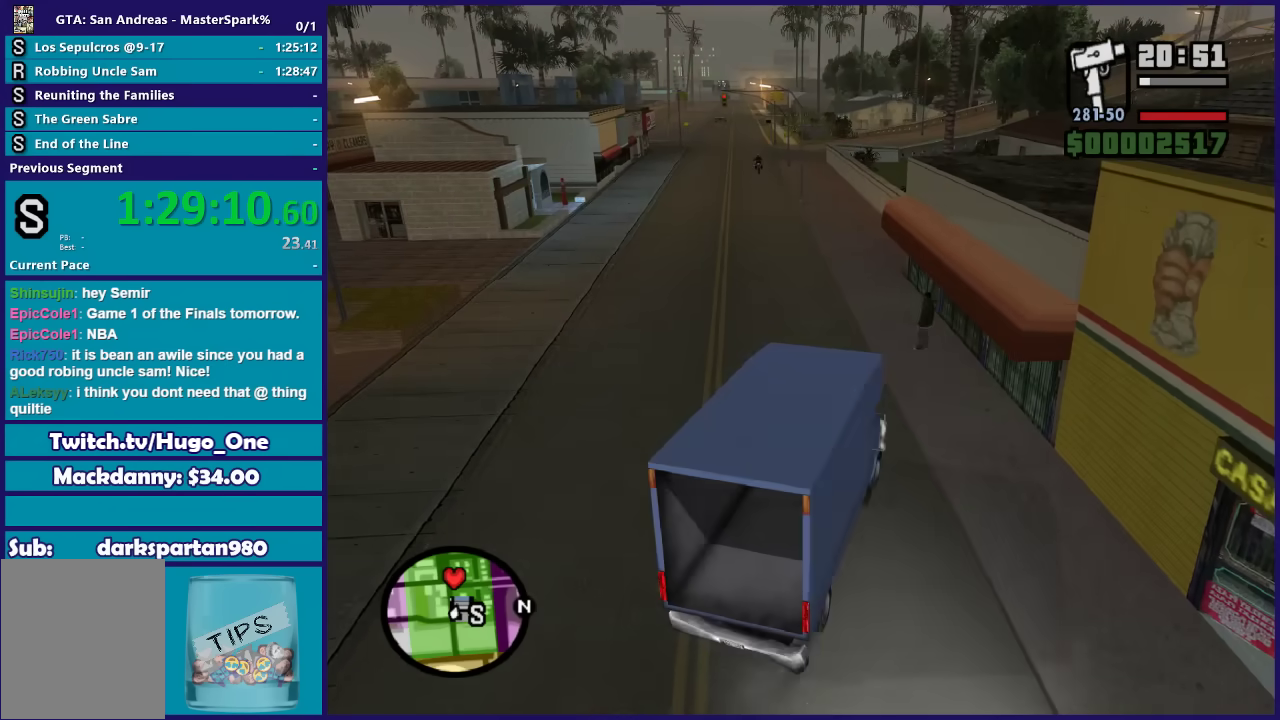
Gameplay with a controller (Xbox layout); each line is a JSON object with the inputs held at the frame after it. "events" lists button and stick changes between this image and that frame as [ms after this image, input, new state], when the widget could be followed in between.
{"buttons": ["A"], "left_stick": "up-left", "right_stick": "center", "events": [[133, "A", "down"], [267, "A", "up"], [334, "A", "down"], [434, "A", "up"], [500, "A", "down"]]}
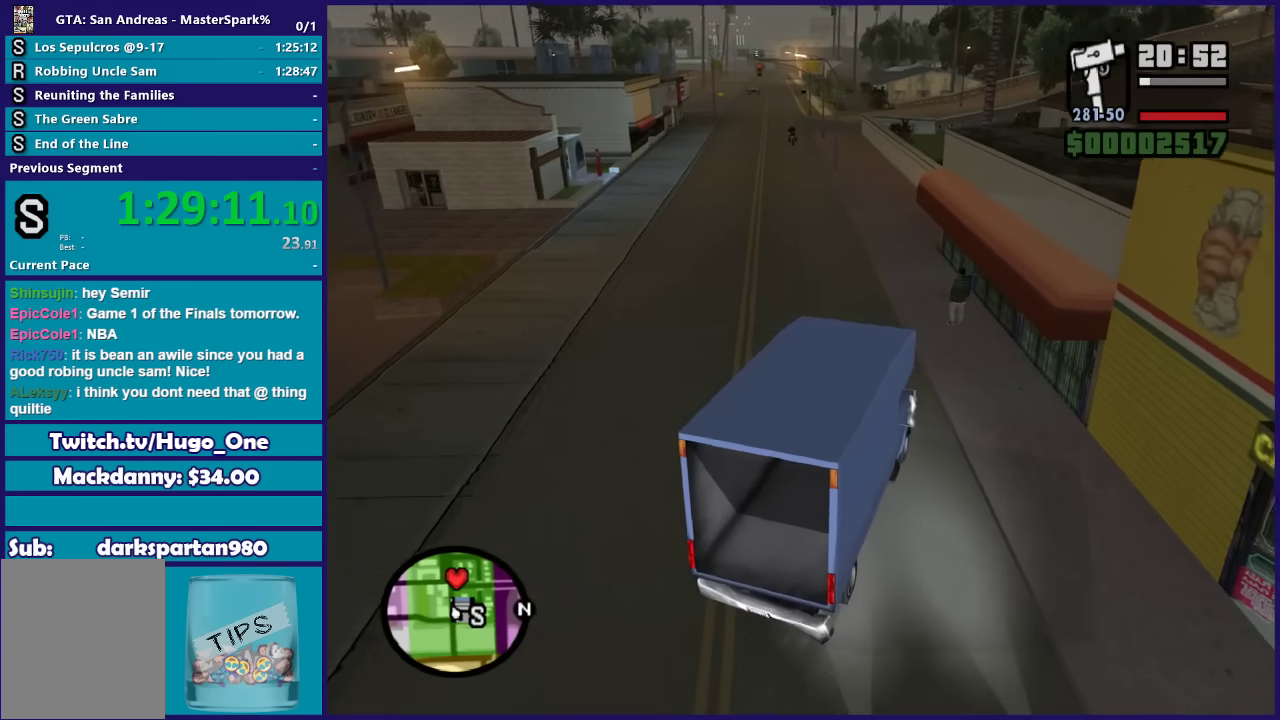
{"buttons": ["A"], "left_stick": "up", "right_stick": "center", "events": [[101, "A", "up"], [201, "A", "down"], [301, "A", "up"], [401, "A", "down"], [401, "left_stick", "up"]]}
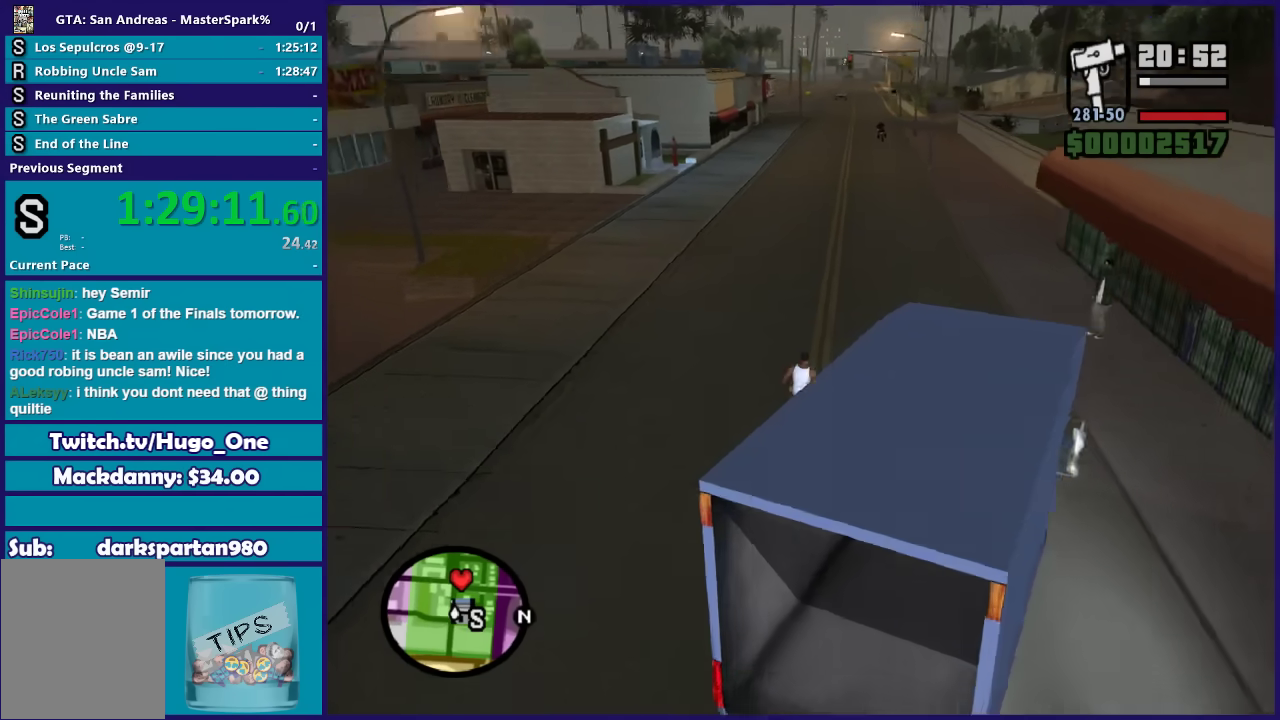
{"buttons": ["A"], "left_stick": "up", "right_stick": "center", "events": [[33, "A", "up"], [100, "A", "down"], [200, "A", "up"], [300, "A", "down"], [400, "A", "up"], [467, "A", "down"]]}
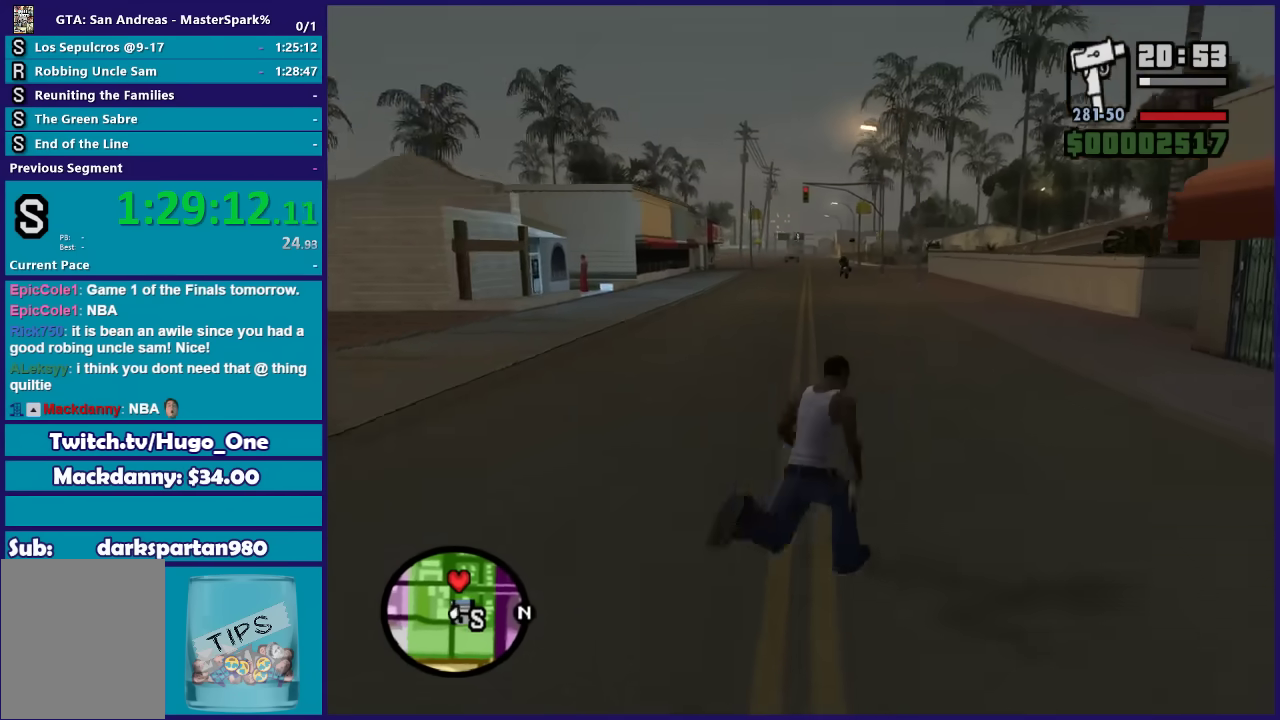
{"buttons": ["A"], "left_stick": "up", "right_stick": "center", "events": [[167, "A", "up"], [234, "A", "down"], [368, "A", "up"], [434, "A", "down"]]}
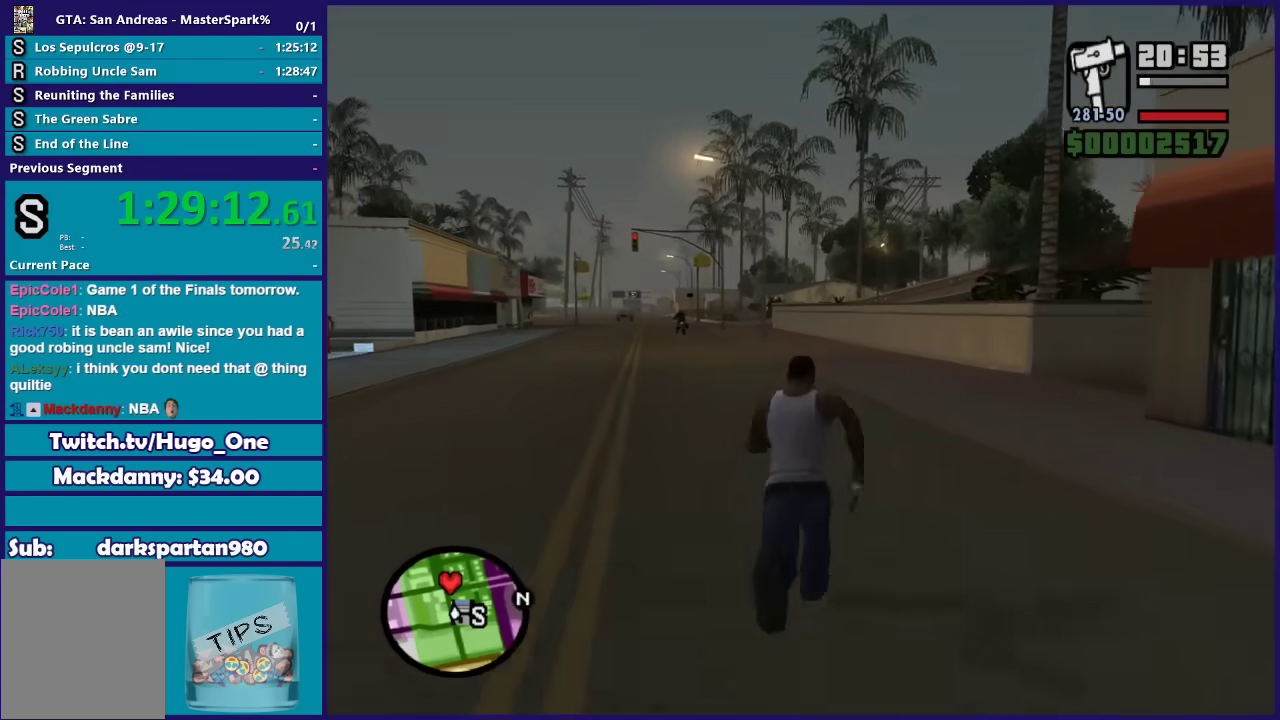
{"buttons": [], "left_stick": "up", "right_stick": "center", "events": [[67, "A", "up"], [133, "A", "down"], [234, "A", "up"], [367, "A", "down"], [467, "A", "up"]]}
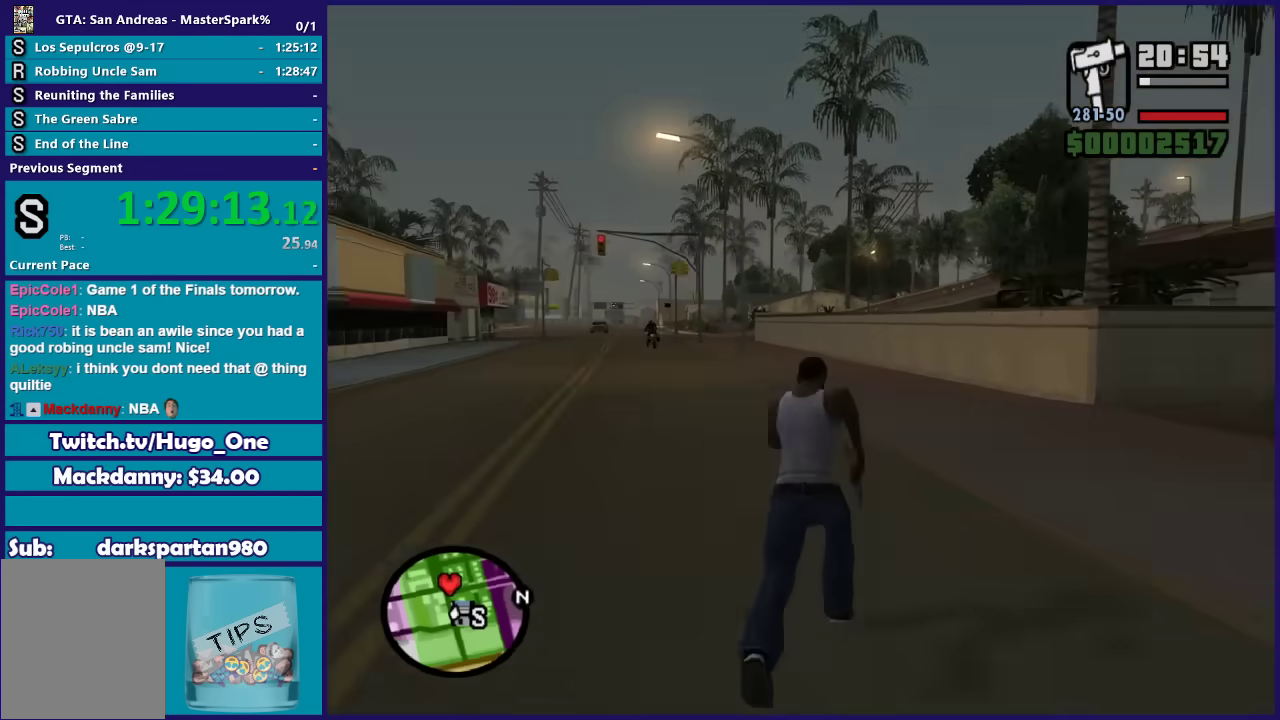
{"buttons": ["A"], "left_stick": "right", "right_stick": "center", "events": [[67, "A", "down"], [167, "A", "up"], [234, "A", "down"], [367, "A", "up"], [367, "left_stick", "up-right"], [501, "A", "down"], [501, "left_stick", "right"]]}
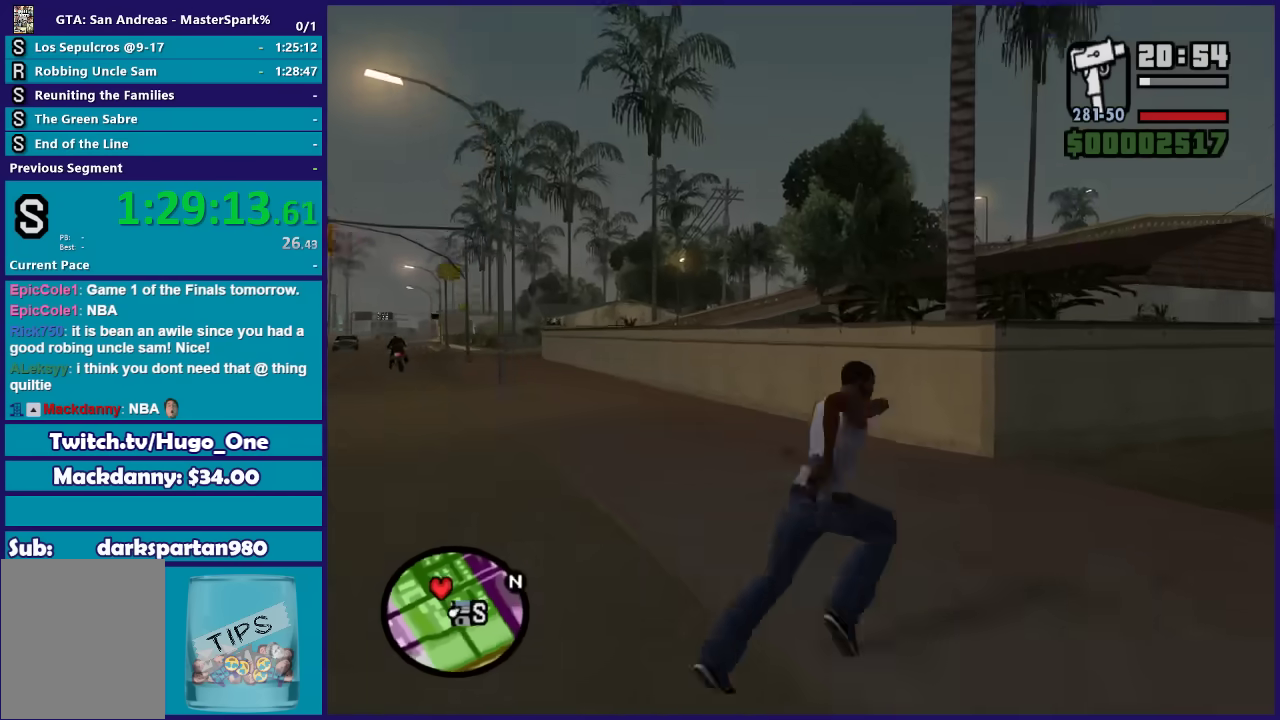
{"buttons": ["A"], "left_stick": "down", "right_stick": "center", "events": [[100, "A", "up"], [100, "left_stick", "down-right"], [200, "A", "down"], [234, "left_stick", "down"], [300, "A", "up"], [434, "A", "down"]]}
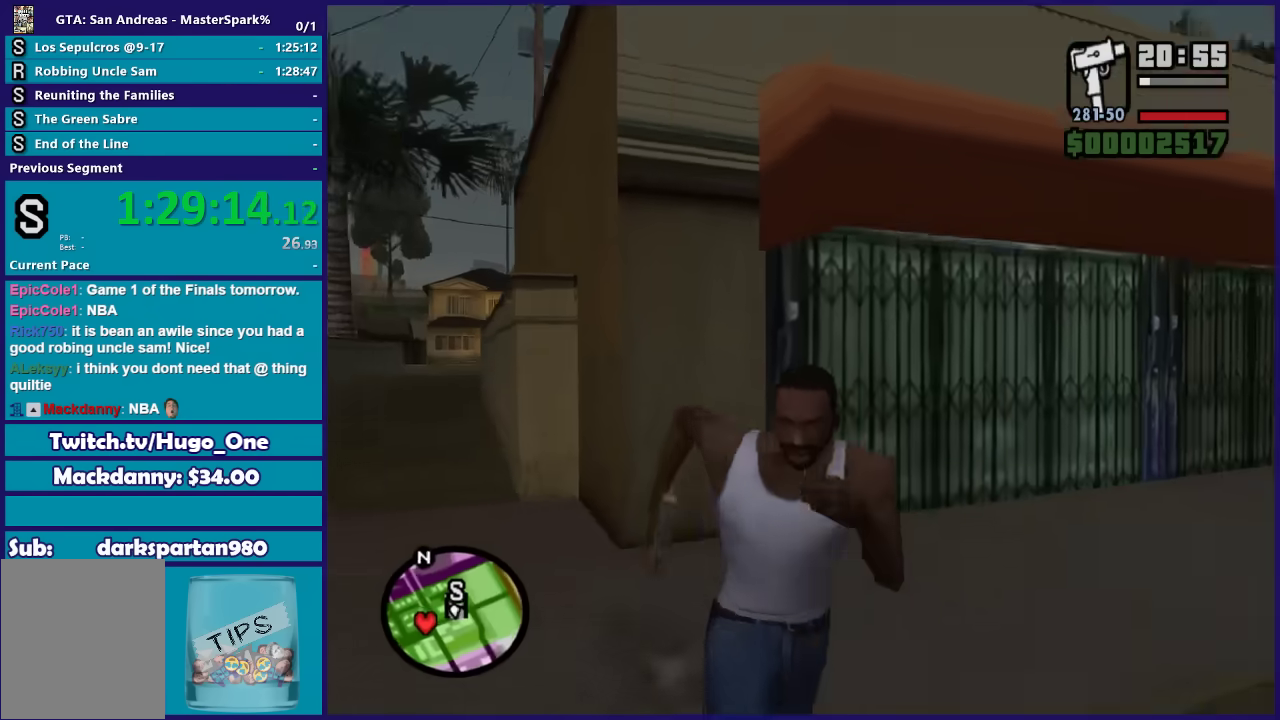
{"buttons": [], "left_stick": "down-right", "right_stick": "center", "events": [[34, "A", "up"], [101, "A", "down"], [267, "A", "up"], [301, "left_stick", "down-right"], [401, "A", "down"], [468, "A", "up"]]}
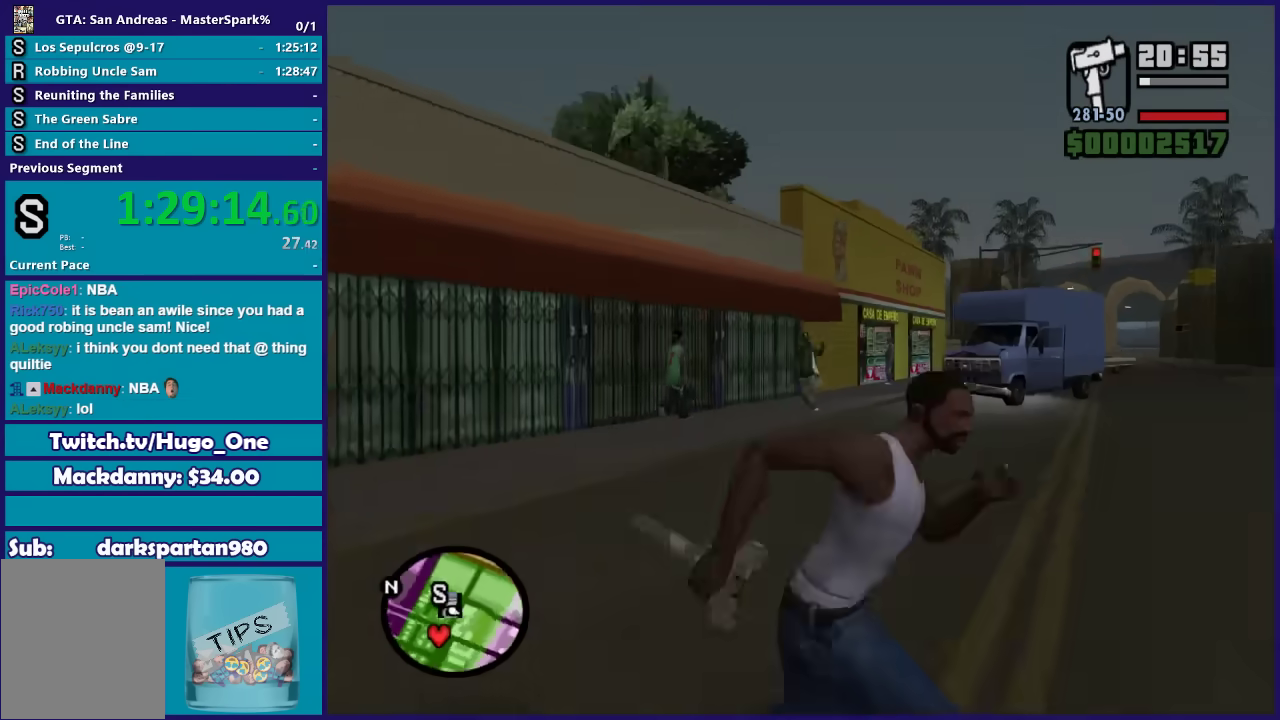
{"buttons": [], "left_stick": "up-left", "right_stick": "center", "events": [[67, "left_stick", "up"], [200, "left_stick", "up-left"]]}
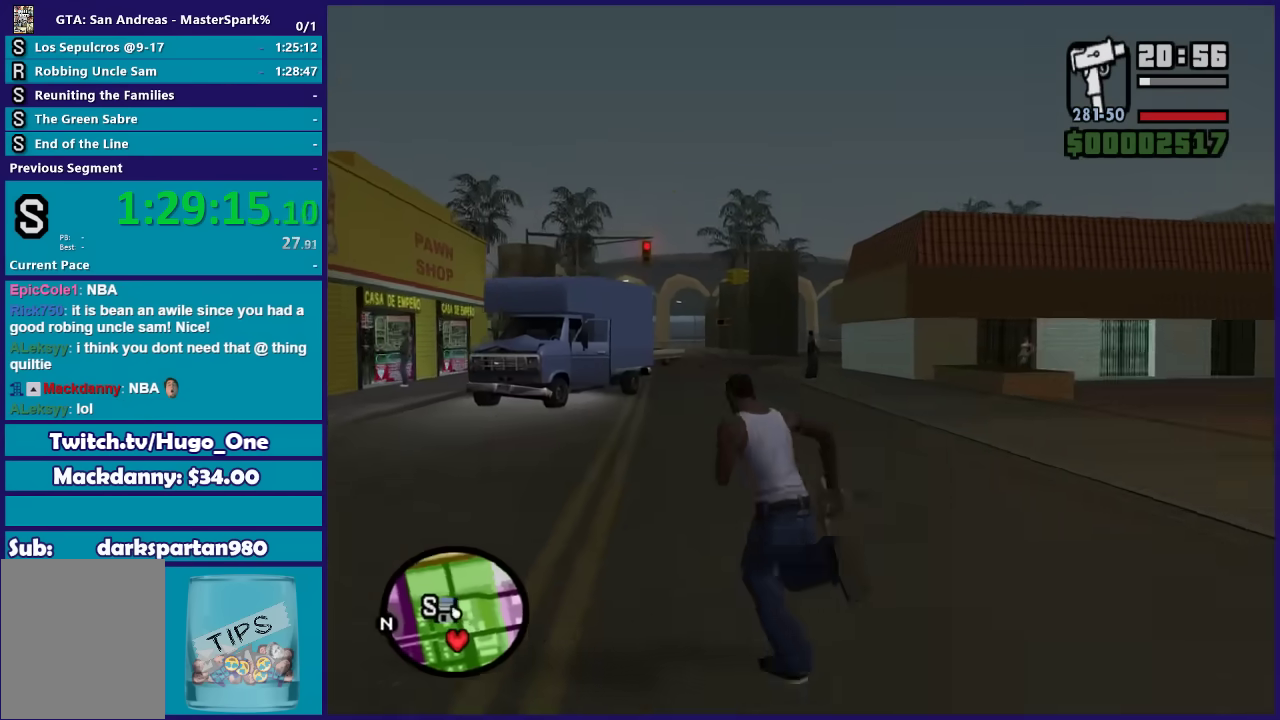
{"buttons": [], "left_stick": "left", "right_stick": "center", "events": [[67, "A", "down"], [134, "A", "up"], [134, "left_stick", "left"], [267, "A", "down"], [368, "A", "up"]]}
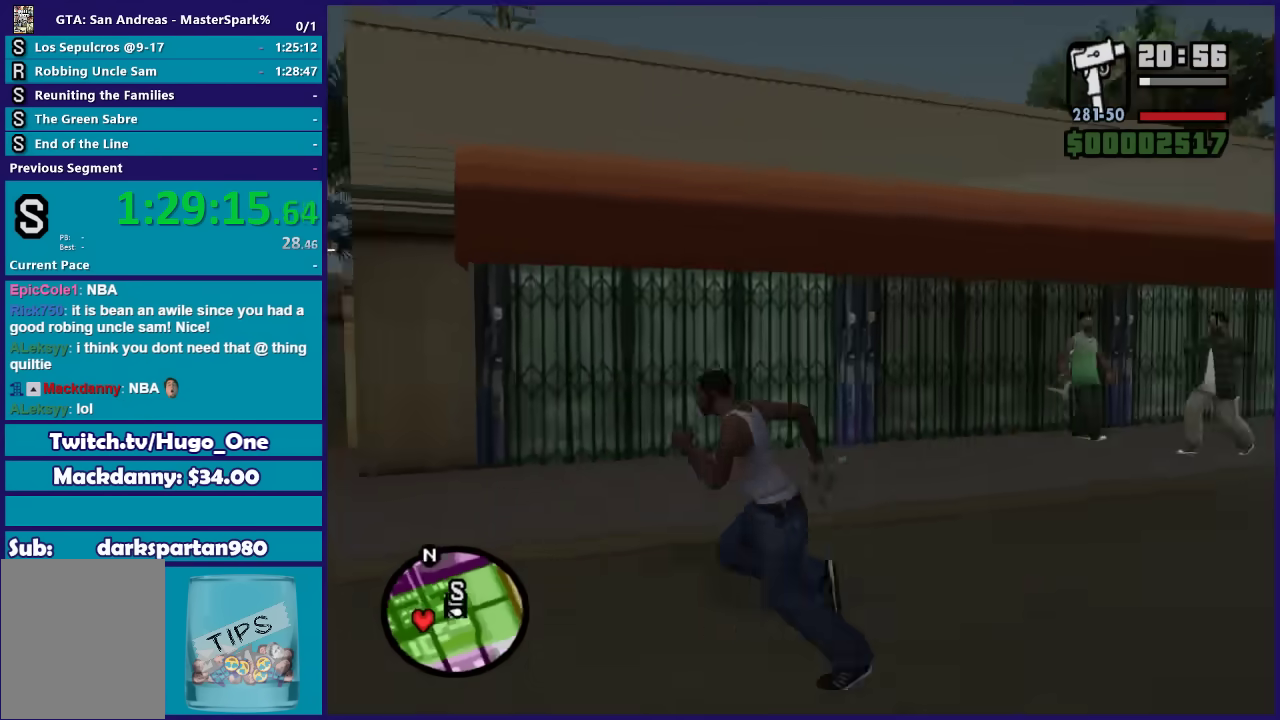
{"buttons": [], "left_stick": "up", "right_stick": "center", "events": [[100, "left_stick", "up-left"], [167, "A", "down"], [234, "A", "up"], [367, "A", "down"], [434, "left_stick", "up"], [467, "A", "up"]]}
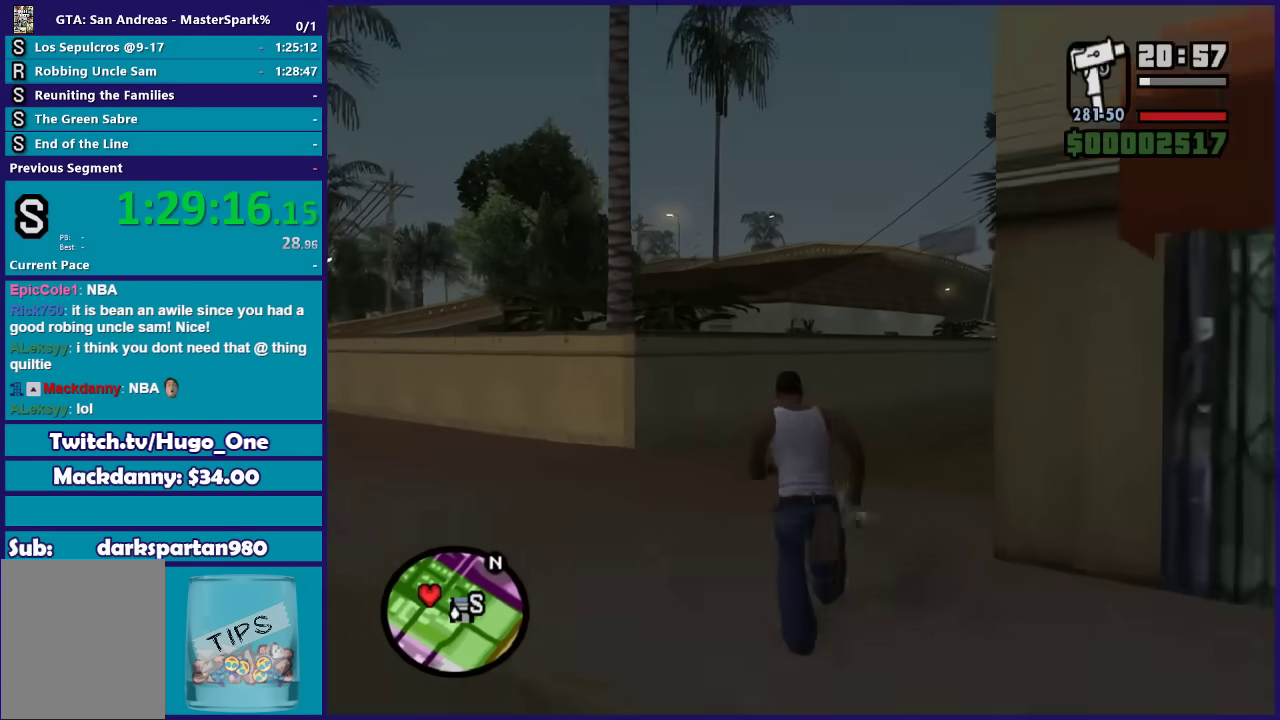
{"buttons": ["A"], "left_stick": "up", "right_stick": "center", "events": [[67, "A", "down"], [167, "A", "up"], [234, "left_stick", "up-right"], [267, "A", "down"], [368, "A", "up"], [434, "left_stick", "up"], [468, "A", "down"]]}
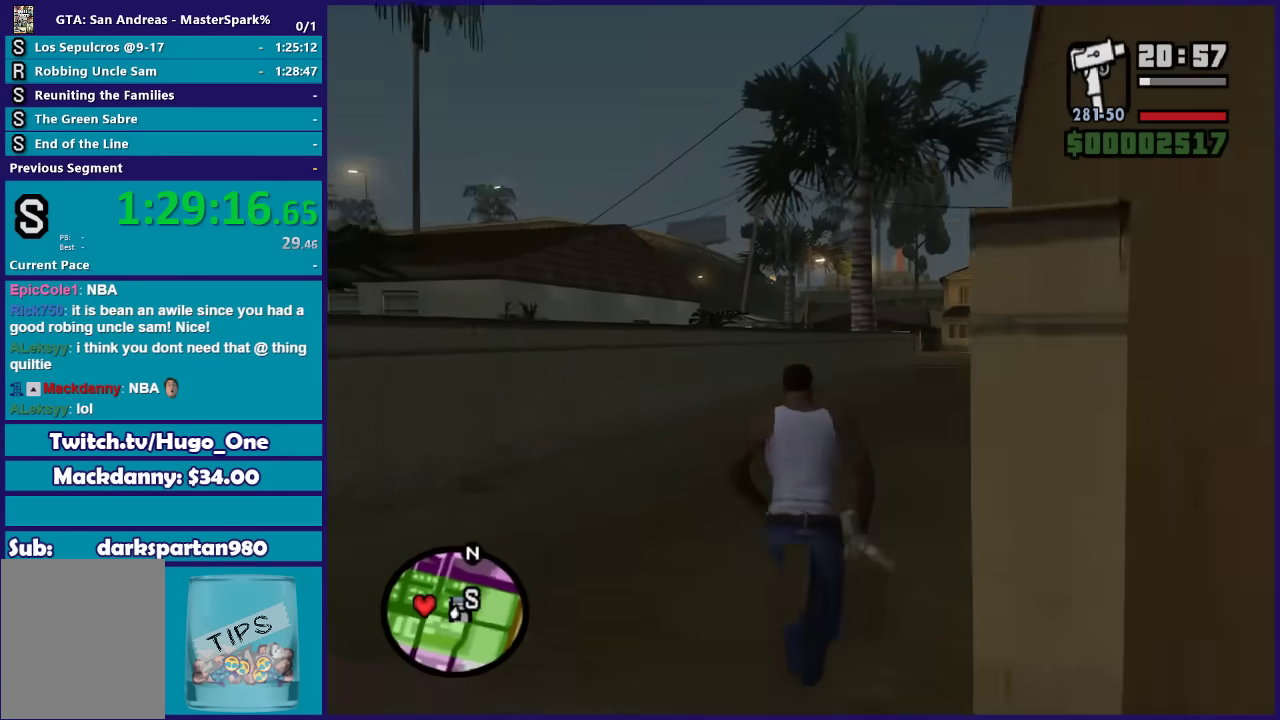
{"buttons": [], "left_stick": "up", "right_stick": "center", "events": [[67, "A", "up"], [167, "A", "down"], [267, "A", "up"], [334, "A", "down"], [434, "A", "up"]]}
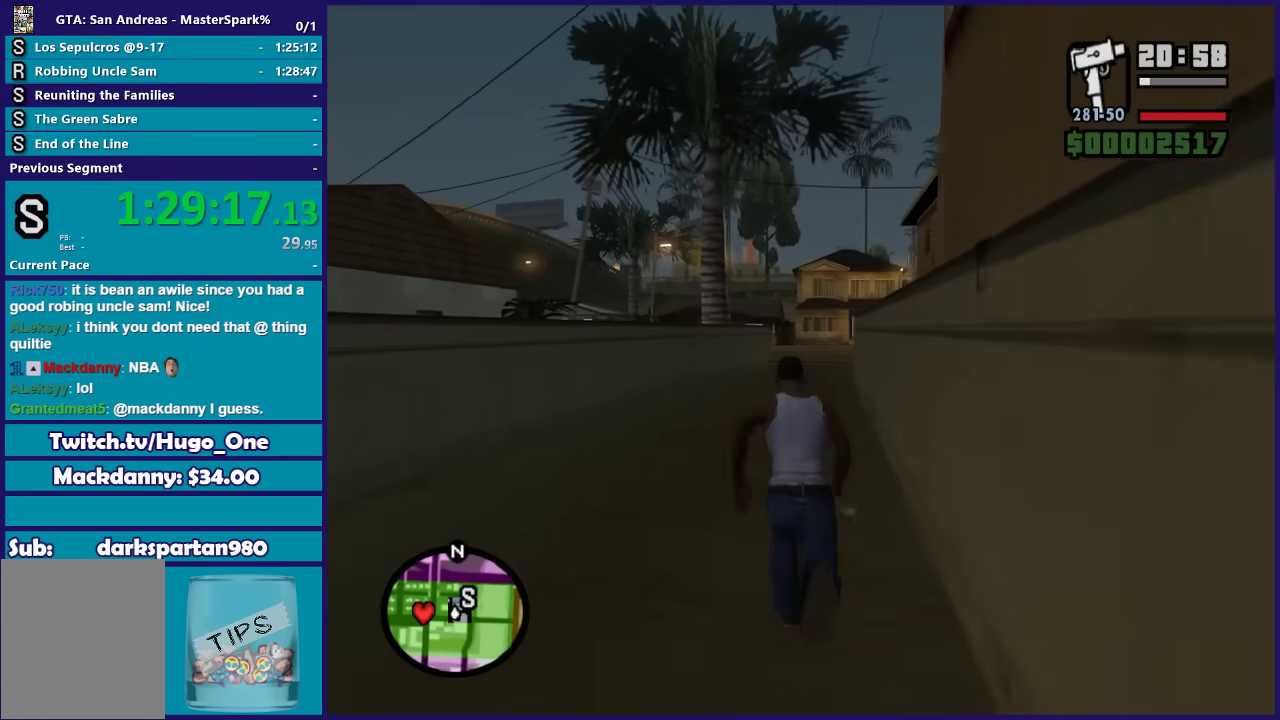
{"buttons": [], "left_stick": "up-left", "right_stick": "center", "events": [[34, "A", "down"], [134, "A", "up"], [134, "left_stick", "up-left"], [234, "A", "down"], [334, "A", "up"], [434, "A", "down"], [501, "A", "up"]]}
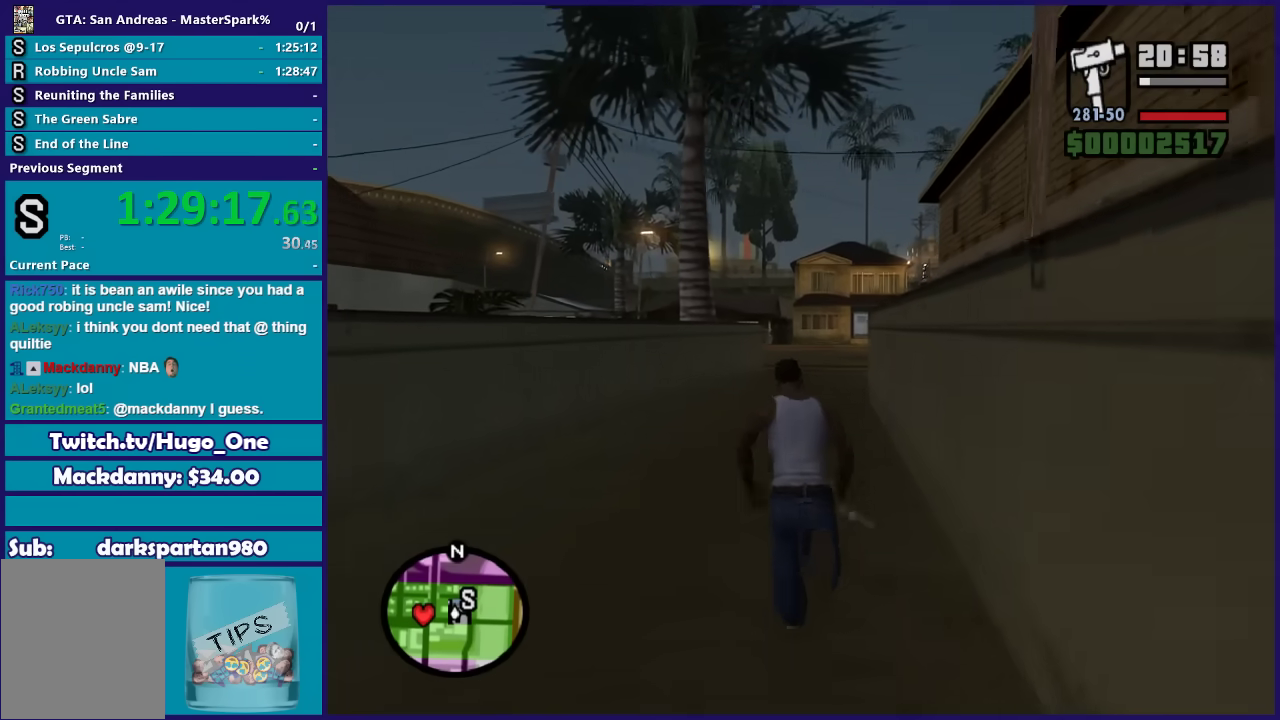
{"buttons": ["A"], "left_stick": "up-left", "right_stick": "center", "events": [[100, "A", "down"], [200, "A", "up"], [300, "A", "down"], [400, "A", "up"], [500, "A", "down"]]}
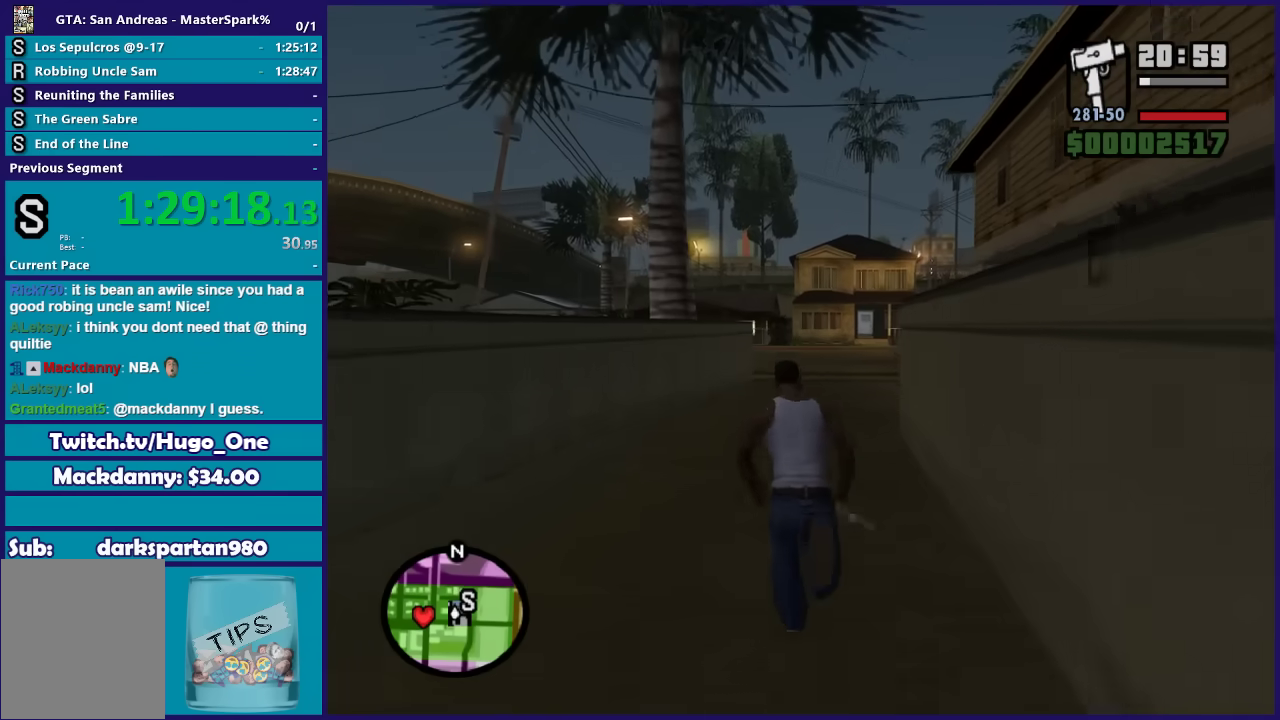
{"buttons": [], "left_stick": "up", "right_stick": "center", "events": [[101, "A", "up"], [201, "A", "down"], [301, "A", "up"], [401, "A", "down"], [434, "left_stick", "up"], [501, "A", "up"]]}
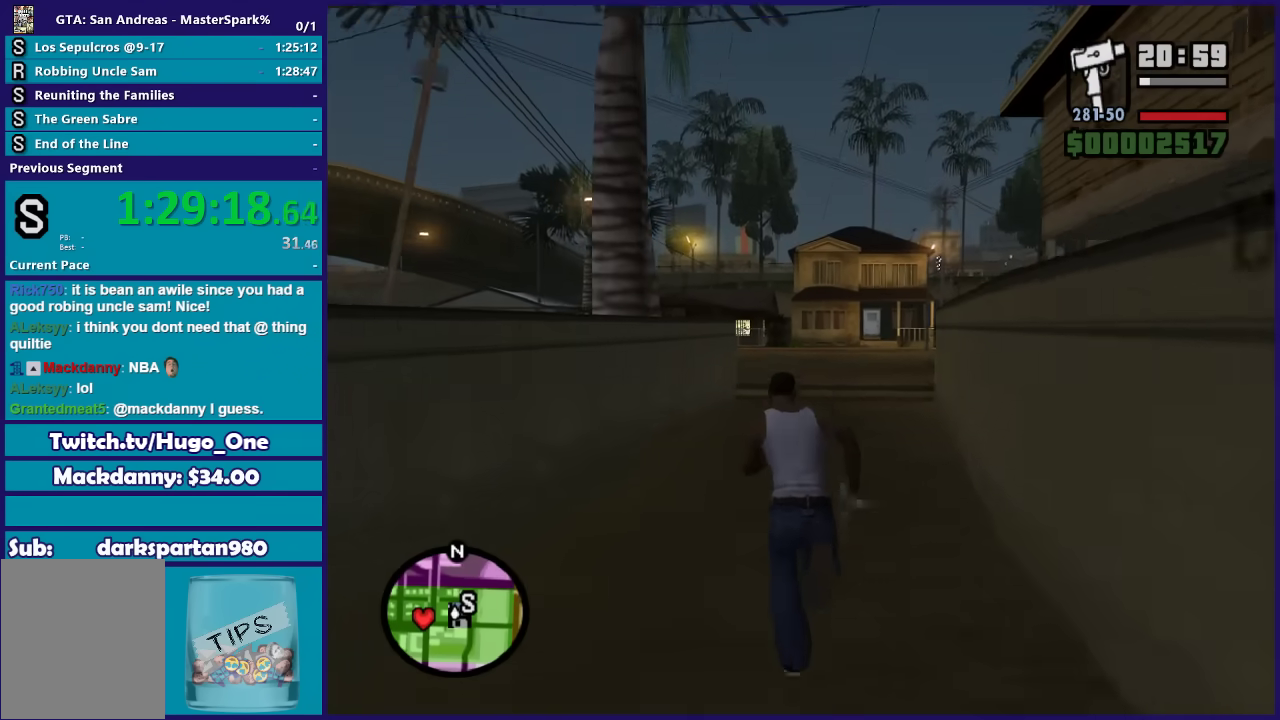
{"buttons": ["A"], "left_stick": "up", "right_stick": "center", "events": [[100, "A", "down"], [200, "A", "up"], [300, "A", "down"], [400, "A", "up"], [500, "A", "down"]]}
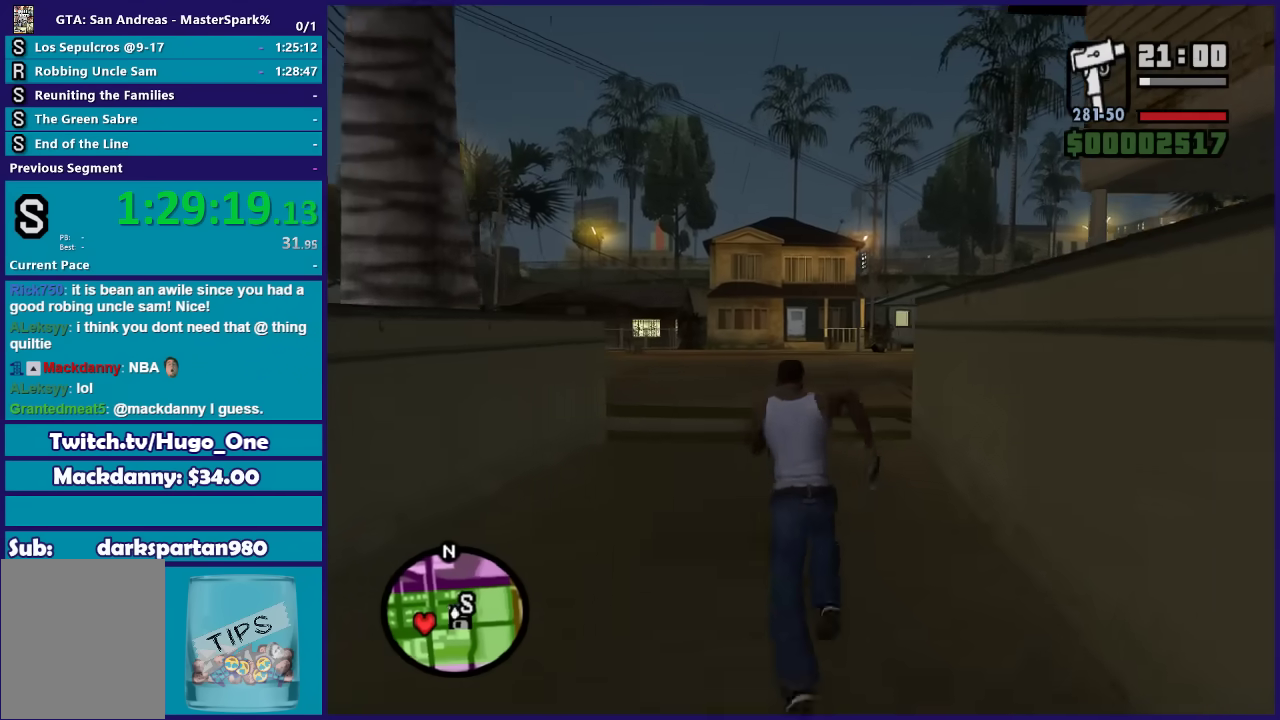
{"buttons": [], "left_stick": "up", "right_stick": "center", "events": [[67, "A", "up"], [201, "A", "down"], [301, "A", "up"], [401, "A", "down"], [468, "A", "up"]]}
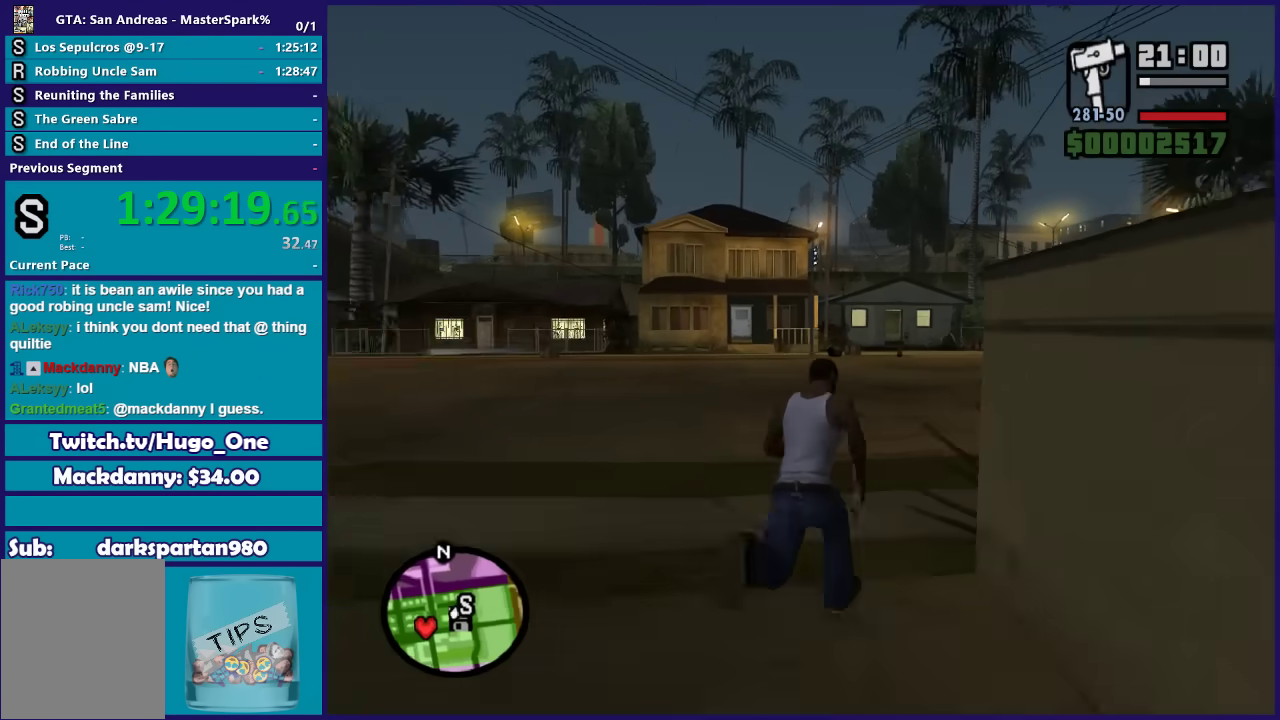
{"buttons": ["A"], "left_stick": "up-right", "right_stick": "center", "events": [[100, "A", "down"], [167, "A", "up"], [300, "A", "down"], [367, "left_stick", "up-right"], [400, "A", "up"], [500, "A", "down"]]}
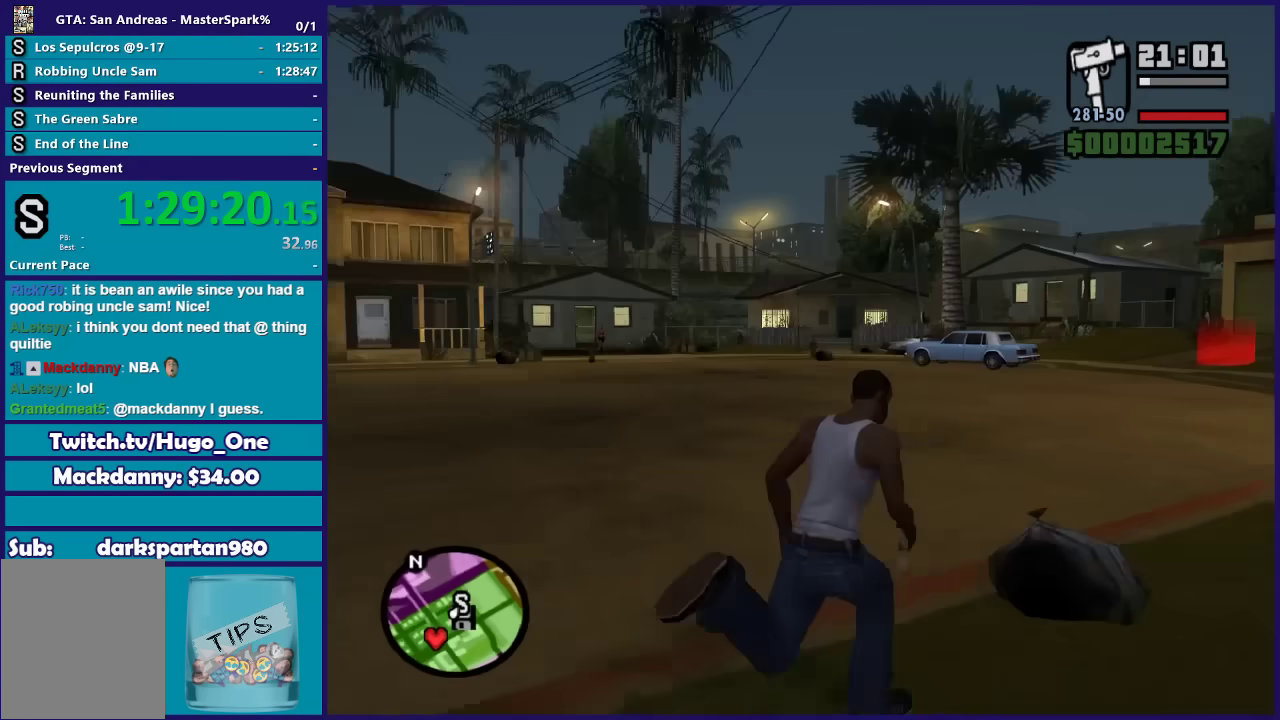
{"buttons": [], "left_stick": "up", "right_stick": "center", "events": [[101, "A", "up"], [201, "A", "down"], [234, "left_stick", "up"], [301, "A", "up"], [401, "A", "down"], [501, "A", "up"]]}
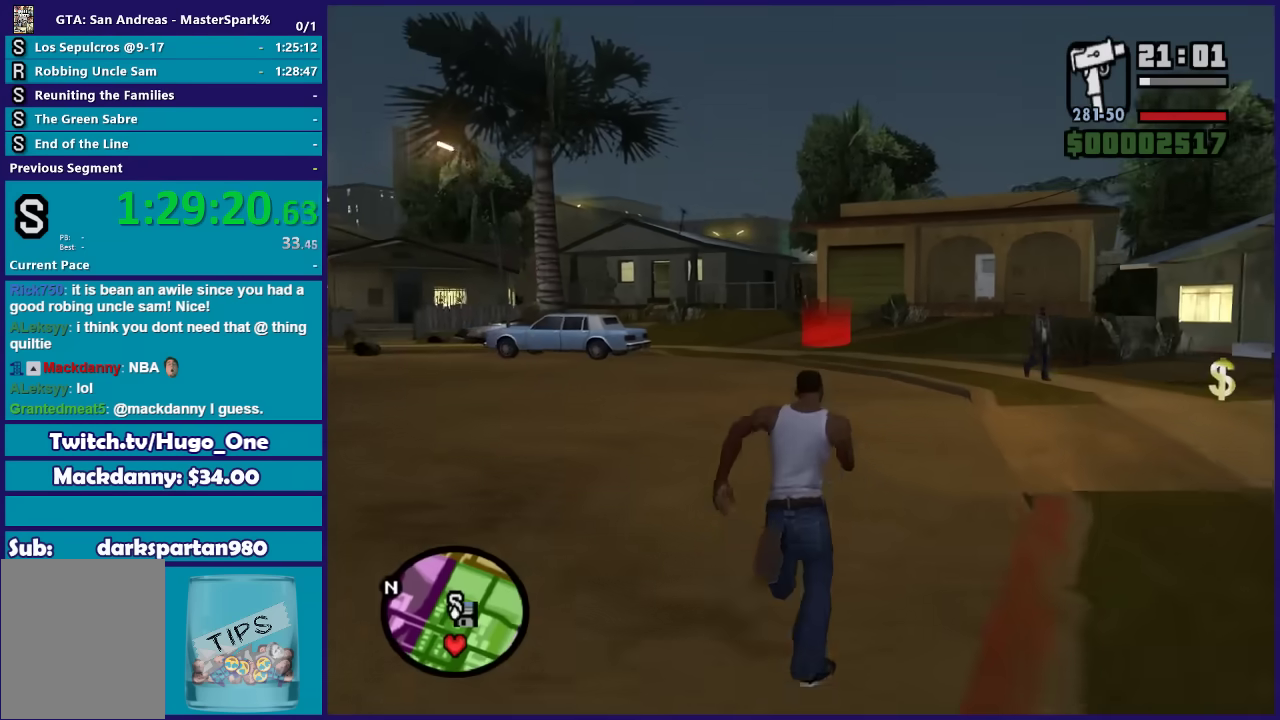
{"buttons": ["A"], "left_stick": "up", "right_stick": "center", "events": [[100, "A", "down"], [200, "A", "up"], [267, "A", "down"], [334, "A", "up"], [467, "A", "down"]]}
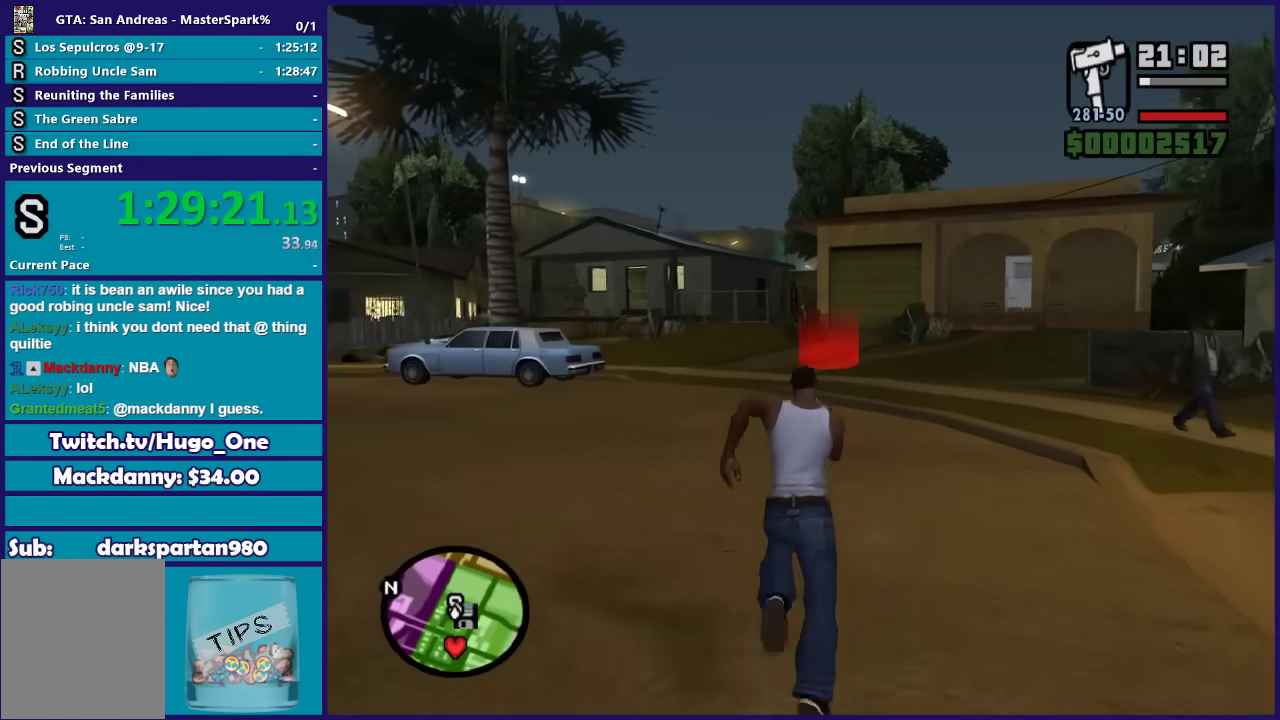
{"buttons": [], "left_stick": "up", "right_stick": "center", "events": [[67, "A", "up"], [167, "A", "down"], [234, "A", "up"], [334, "A", "down"], [434, "A", "up"]]}
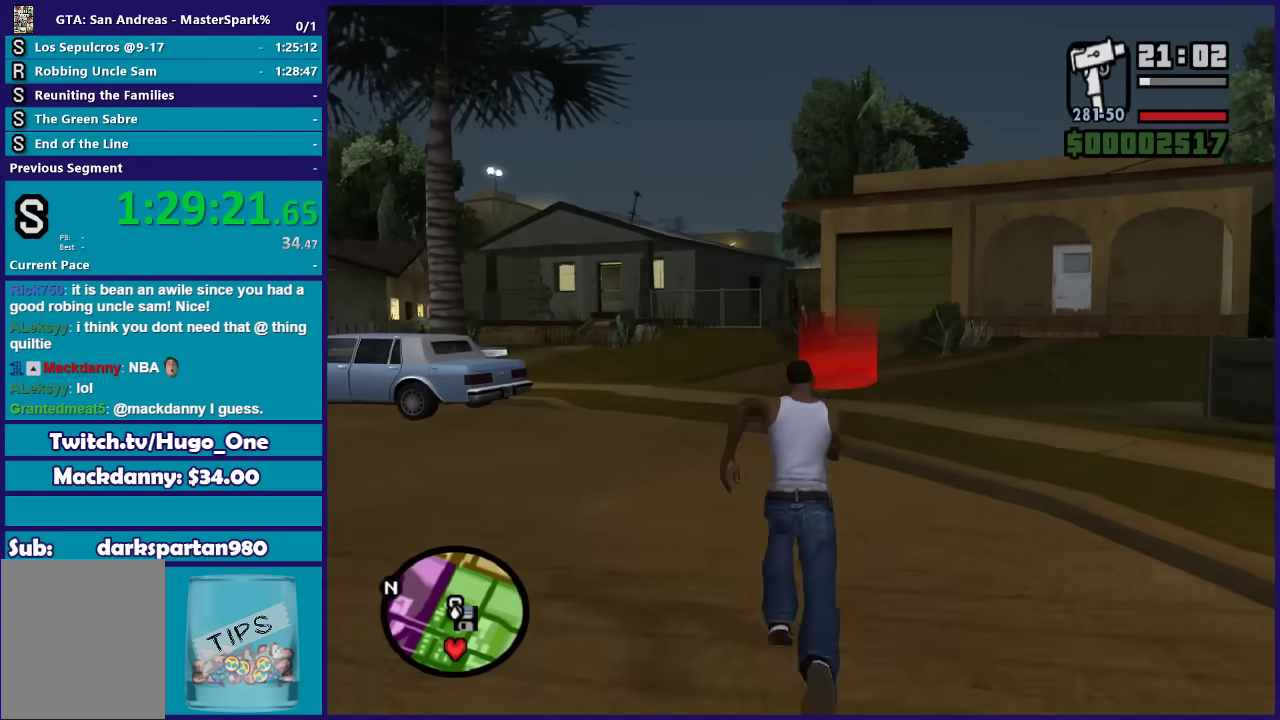
{"buttons": [], "left_stick": "up", "right_stick": "center", "events": [[33, "A", "down"], [133, "A", "up"], [234, "A", "down"], [334, "A", "up"], [434, "A", "down"], [500, "A", "up"]]}
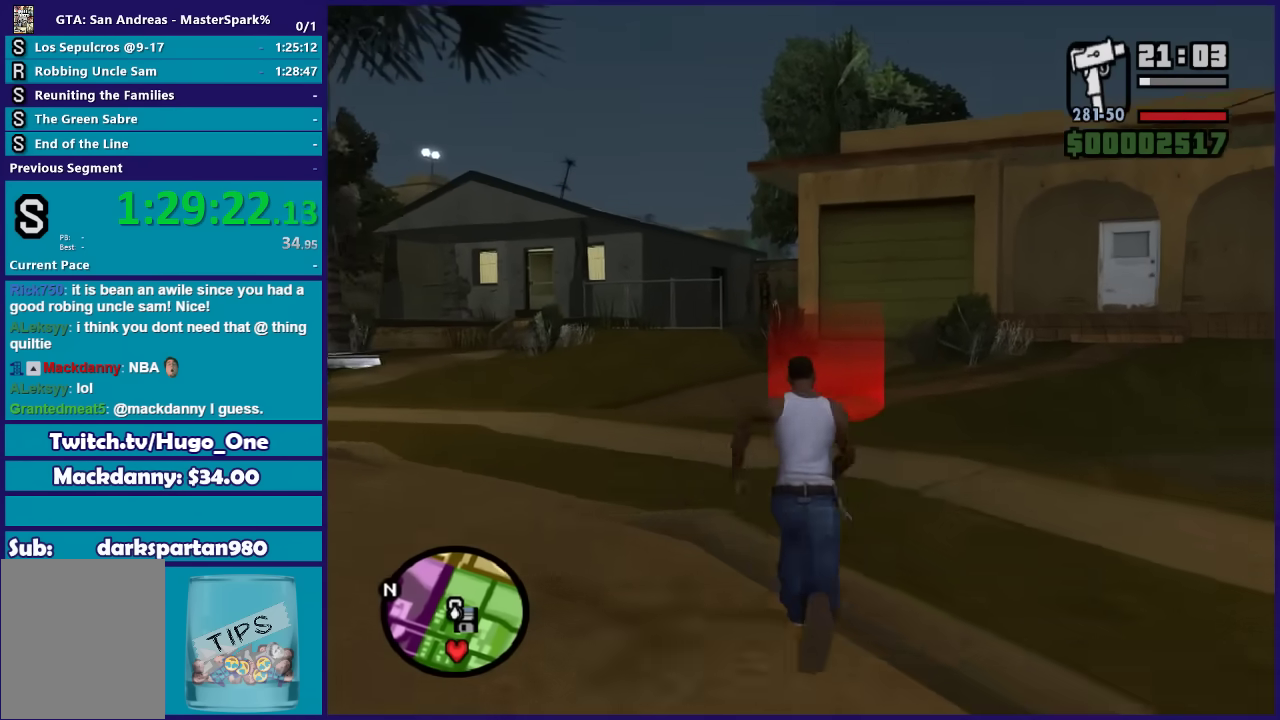
{"buttons": [], "left_stick": "up", "right_stick": "center", "events": [[101, "A", "down"], [234, "A", "up"], [334, "A", "down"], [434, "A", "up"]]}
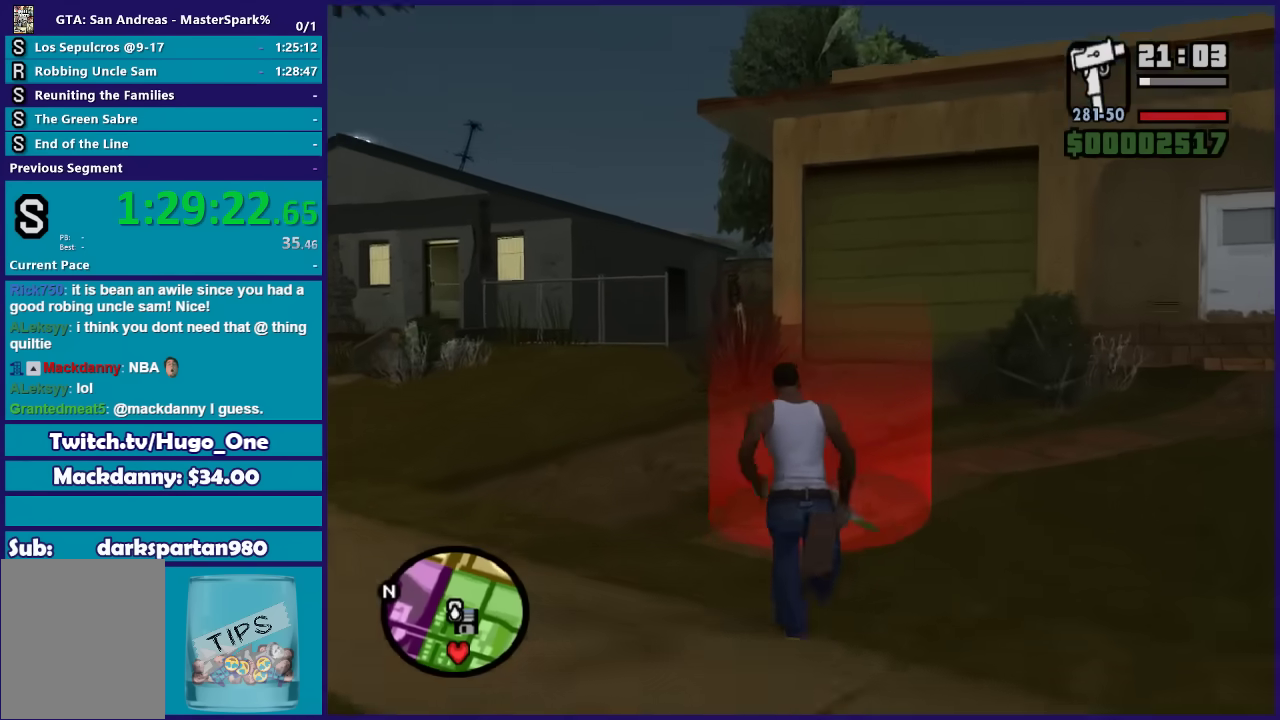
{"buttons": ["A"], "left_stick": "center", "right_stick": "center", "events": [[33, "A", "down"], [33, "left_stick", "center"], [133, "A", "up"], [234, "A", "down"], [334, "A", "up"], [400, "A", "down"]]}
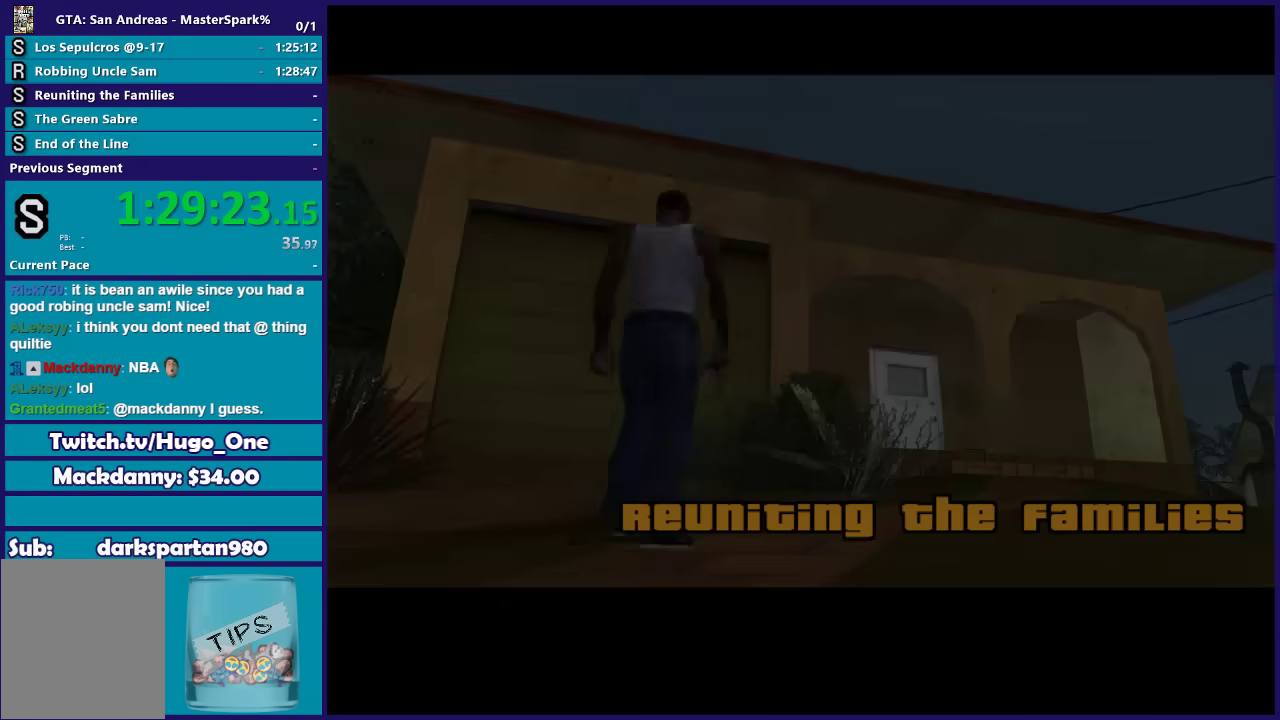
{"buttons": [], "left_stick": "up", "right_stick": "center", "events": [[34, "A", "up"], [134, "A", "down"], [234, "A", "up"], [334, "A", "down"], [367, "left_stick", "up"], [434, "A", "up"]]}
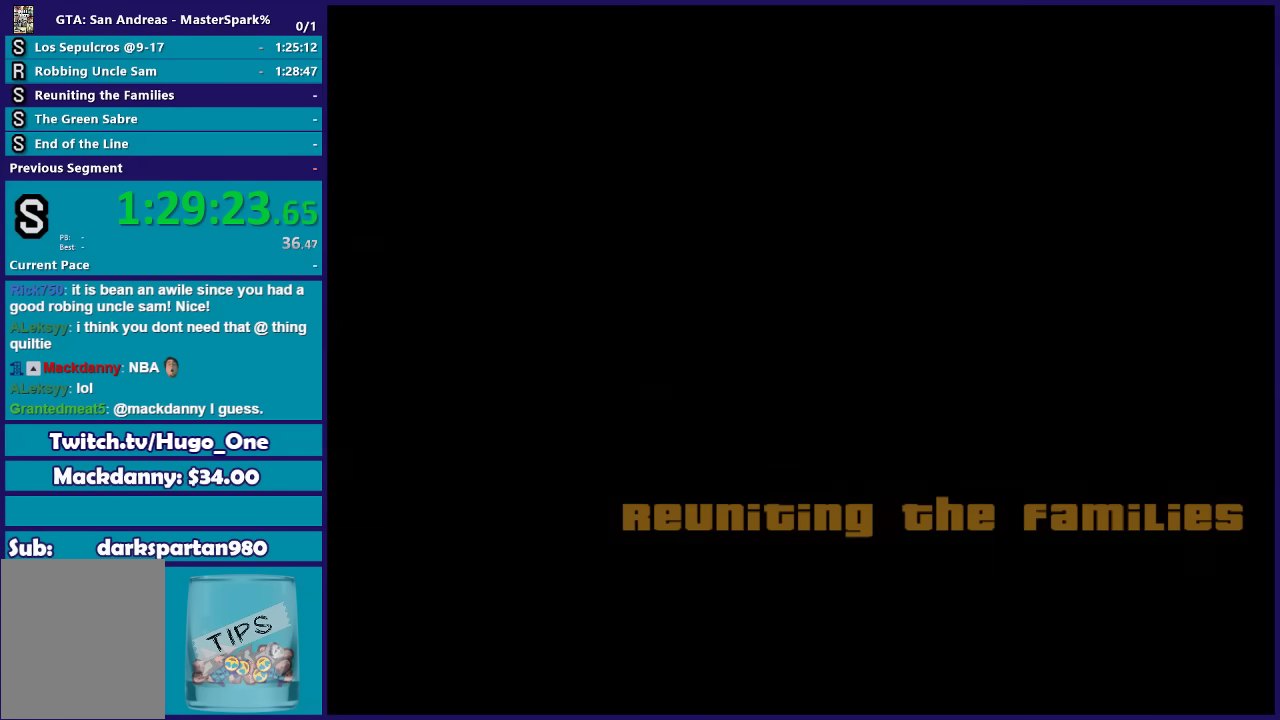
{"buttons": [], "left_stick": "up-left", "right_stick": "center", "events": [[33, "A", "down"], [133, "A", "up"], [234, "A", "down"], [234, "left_stick", "up-left"], [334, "A", "up"], [434, "A", "down"], [500, "A", "up"]]}
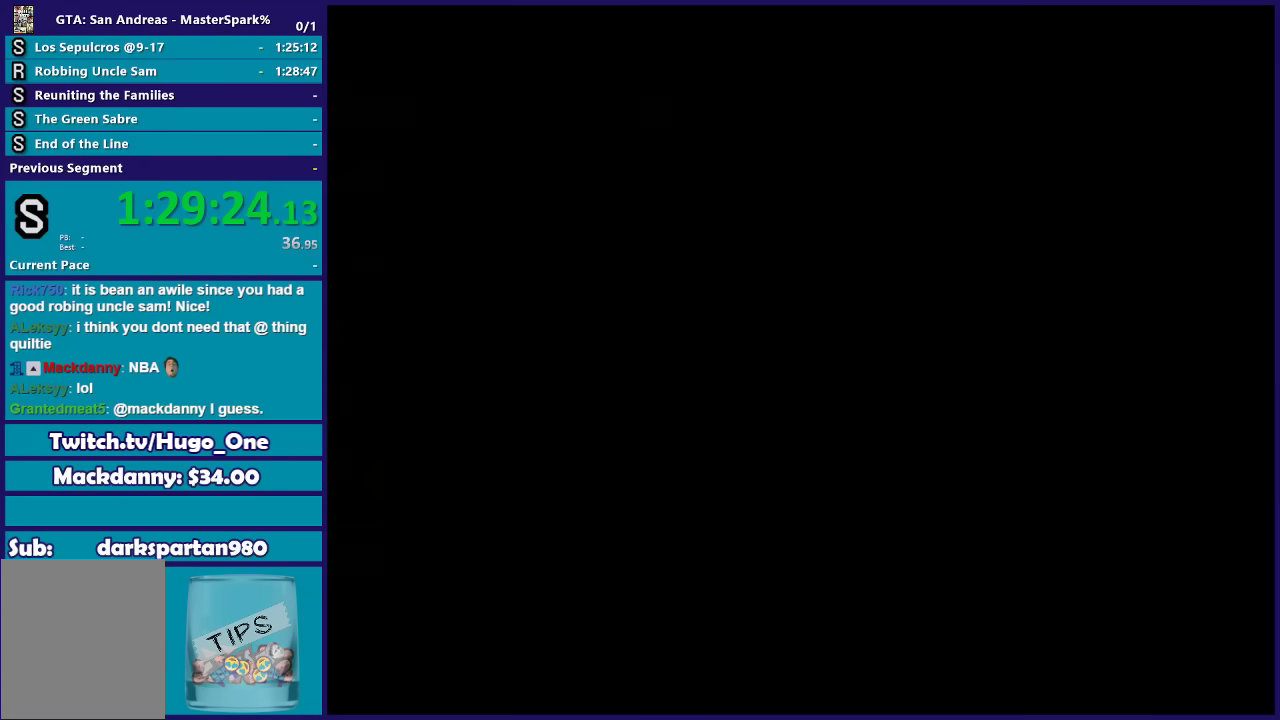
{"buttons": ["A"], "left_stick": "up-left", "right_stick": "center", "events": [[101, "A", "down"], [234, "A", "up"], [301, "A", "down"], [401, "A", "up"], [501, "A", "down"]]}
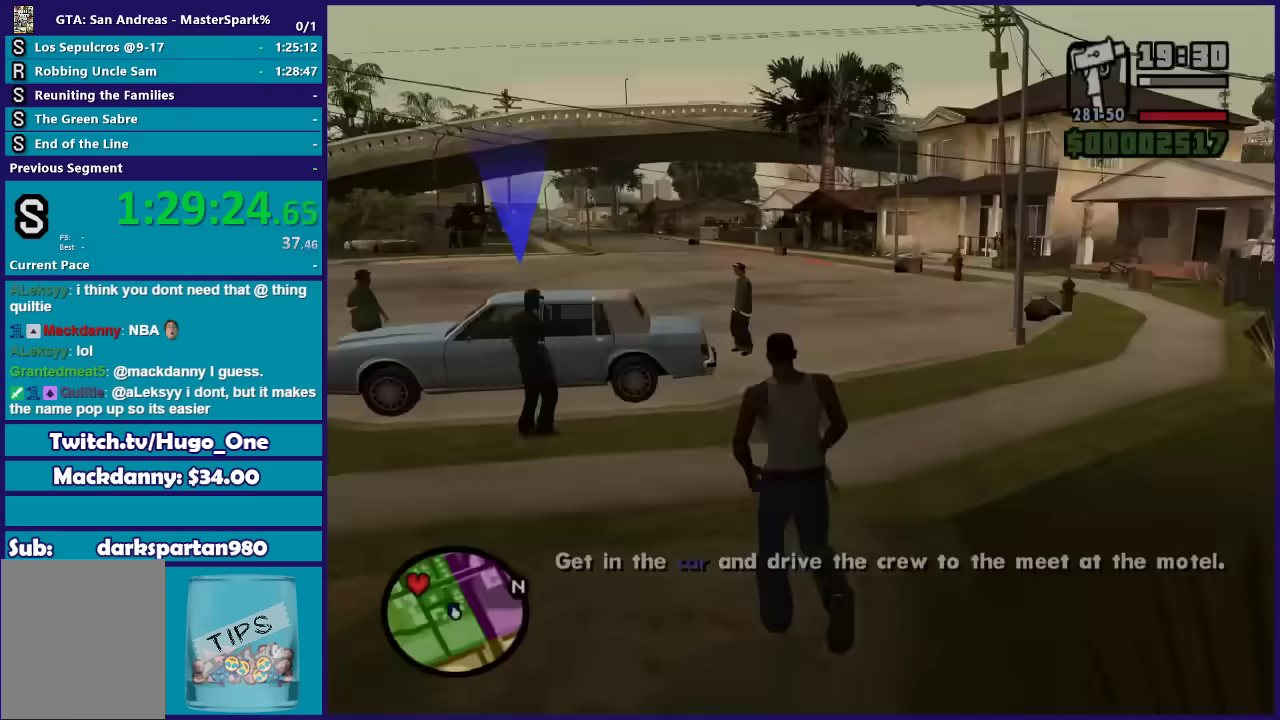
{"buttons": [], "left_stick": "up-left", "right_stick": "center", "events": [[100, "A", "up"], [167, "A", "down"], [300, "A", "up"], [367, "A", "down"], [500, "A", "up"]]}
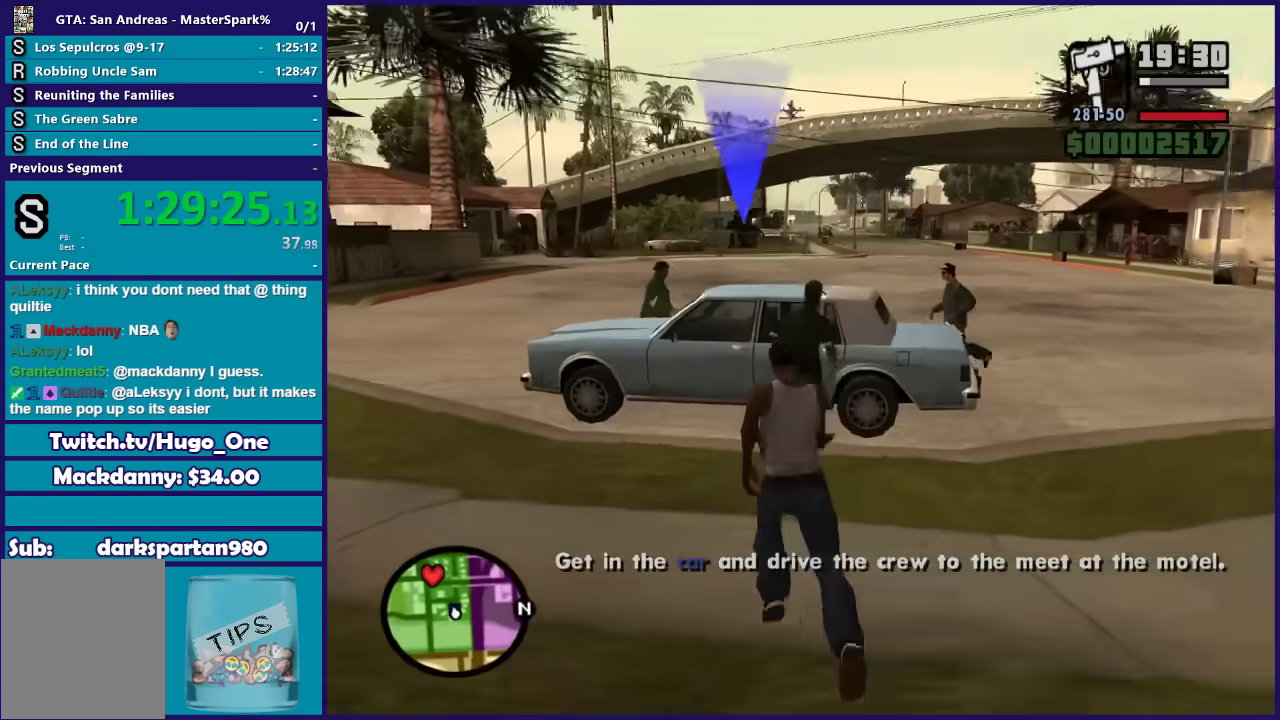
{"buttons": ["Y"], "left_stick": "center", "right_stick": "center", "events": [[101, "Y", "down"], [101, "left_stick", "up"], [234, "Y", "up"], [301, "Y", "down"], [434, "Y", "up"], [501, "Y", "down"], [501, "left_stick", "center"]]}